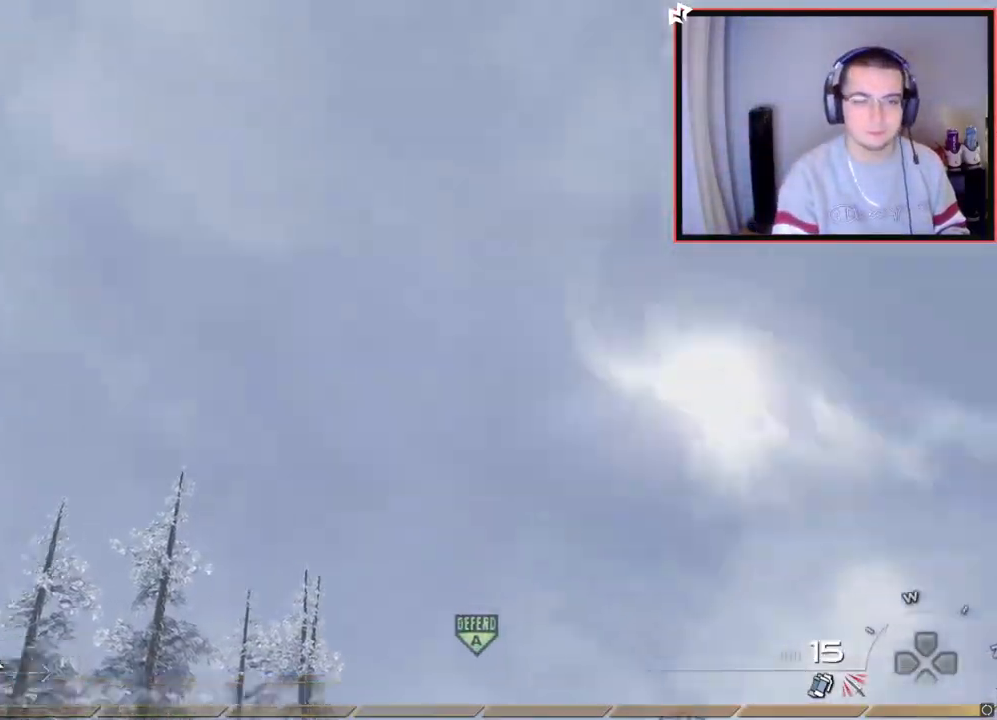
Gameplay with a controller (PlayStation layout); each line is a JSON object with the inputs held at the frame after it. "events" lists button and stick changes between this image and that frame as [ms after this image, input, new state], when the widget could be followed in between.
{"buttons": ["SQUARE", "TRIANGLE", "R2"], "left_stick": "up", "right_stick": "center", "events": [[83, "right_stick", "down"], [200, "right_stick", "center"], [317, "TRIANGLE", "down"], [367, "TRIANGLE", "up"], [417, "TRIANGLE", "down"], [450, "R2", "down"], [467, "SQUARE", "down"]]}
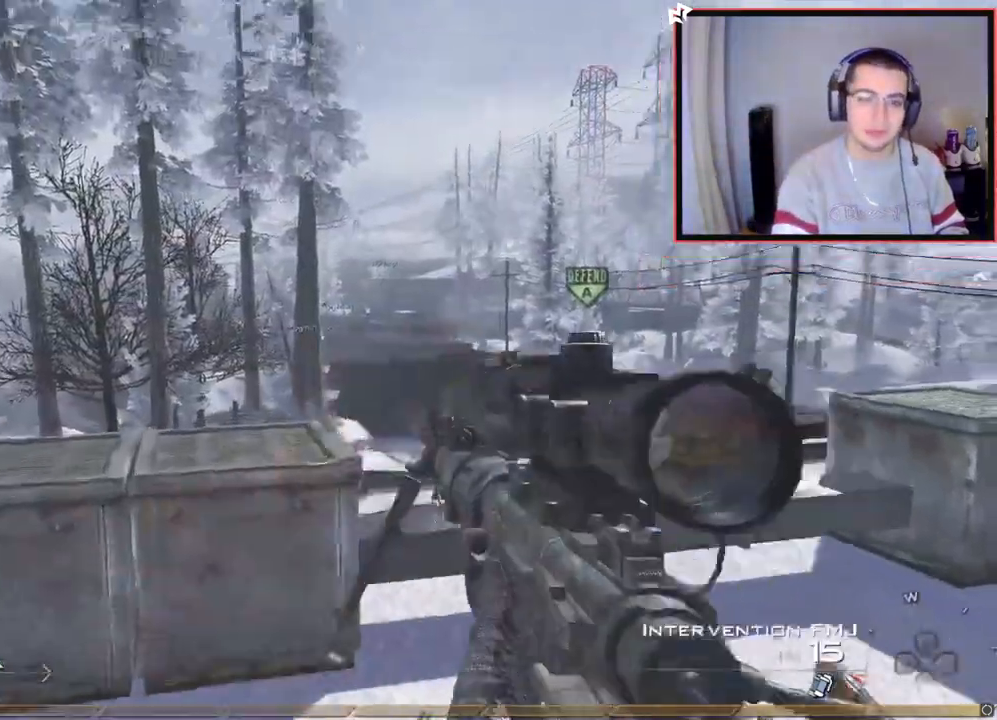
{"buttons": ["L3"], "left_stick": "up", "right_stick": "center", "events": [[17, "TRIANGLE", "up"], [67, "R2", "up"], [67, "SQUARE", "up"], [184, "right_stick", "down-right"], [401, "L3", "down"], [484, "right_stick", "center"]]}
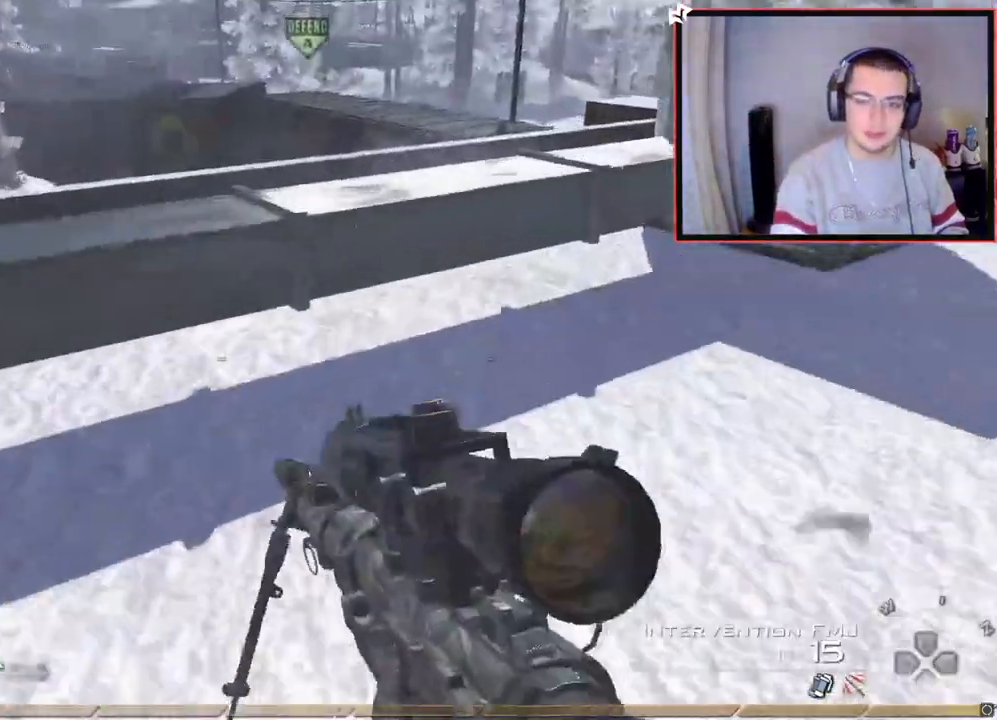
{"buttons": [], "left_stick": "up-left", "right_stick": "center", "events": [[50, "L3", "up"], [50, "right_stick", "right"], [200, "left_stick", "center"], [217, "right_stick", "center"], [334, "left_stick", "up-left"], [350, "CROSS", "down"], [450, "CROSS", "up"]]}
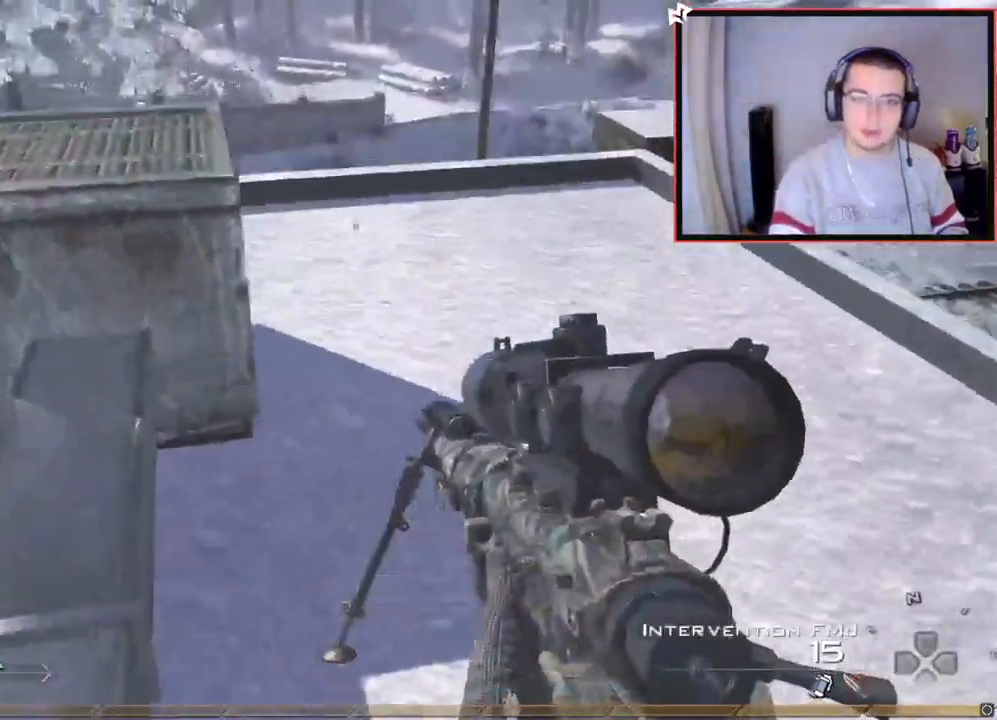
{"buttons": ["L1"], "left_stick": "up-right", "right_stick": "center", "events": [[50, "left_stick", "center"], [50, "right_stick", "up-left"], [134, "right_stick", "center"], [184, "left_stick", "up"], [301, "CROSS", "down"], [334, "L1", "down"], [401, "CROSS", "up"], [401, "left_stick", "up-right"]]}
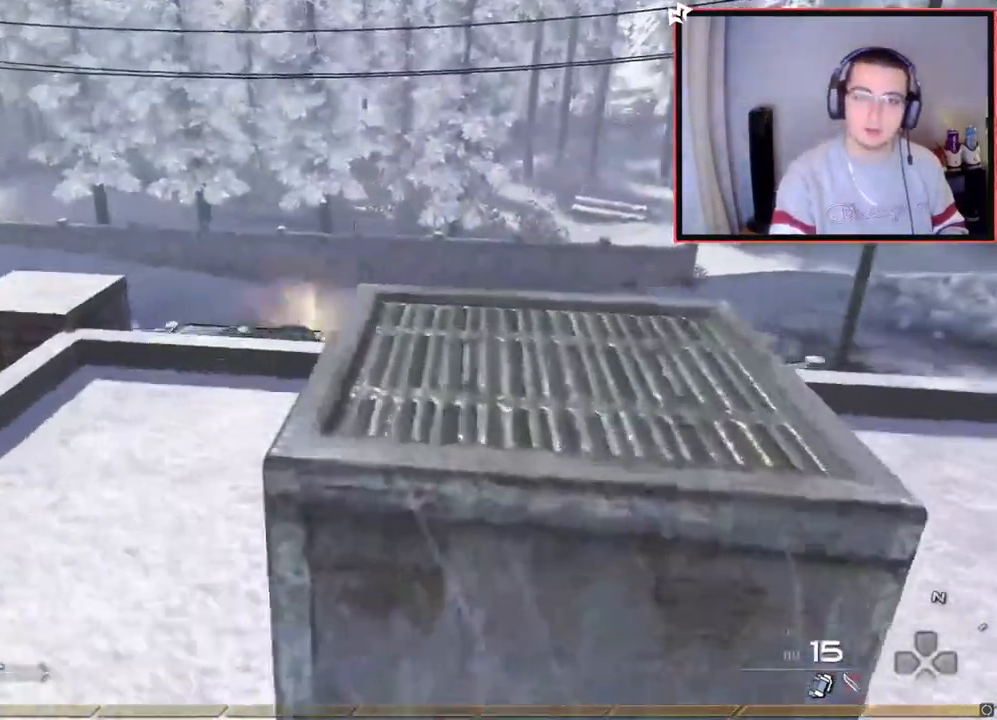
{"buttons": [], "left_stick": "center", "right_stick": "center", "events": [[67, "L1", "up"], [100, "left_stick", "center"], [200, "right_stick", "up-left"], [267, "left_stick", "up"], [267, "right_stick", "center"], [400, "CROSS", "down"], [400, "left_stick", "center"], [450, "CROSS", "up"]]}
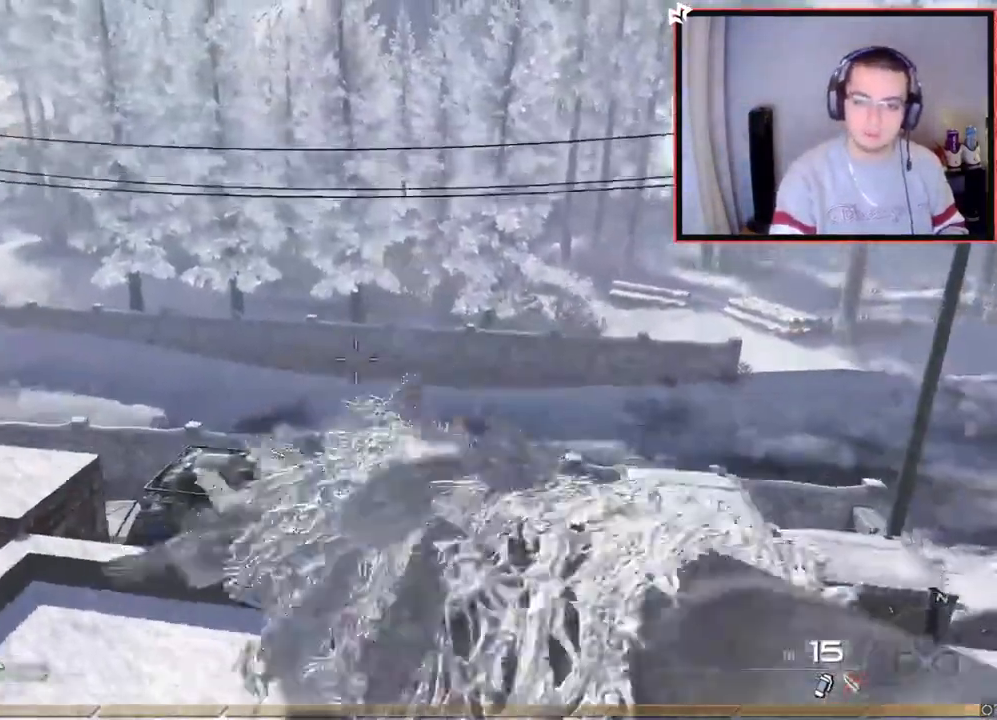
{"buttons": [], "left_stick": "up-right", "right_stick": "center", "events": [[67, "left_stick", "up"], [84, "L1", "down"], [217, "L1", "up"], [234, "left_stick", "center"], [317, "L1", "down"], [434, "L1", "up"], [434, "left_stick", "up-right"]]}
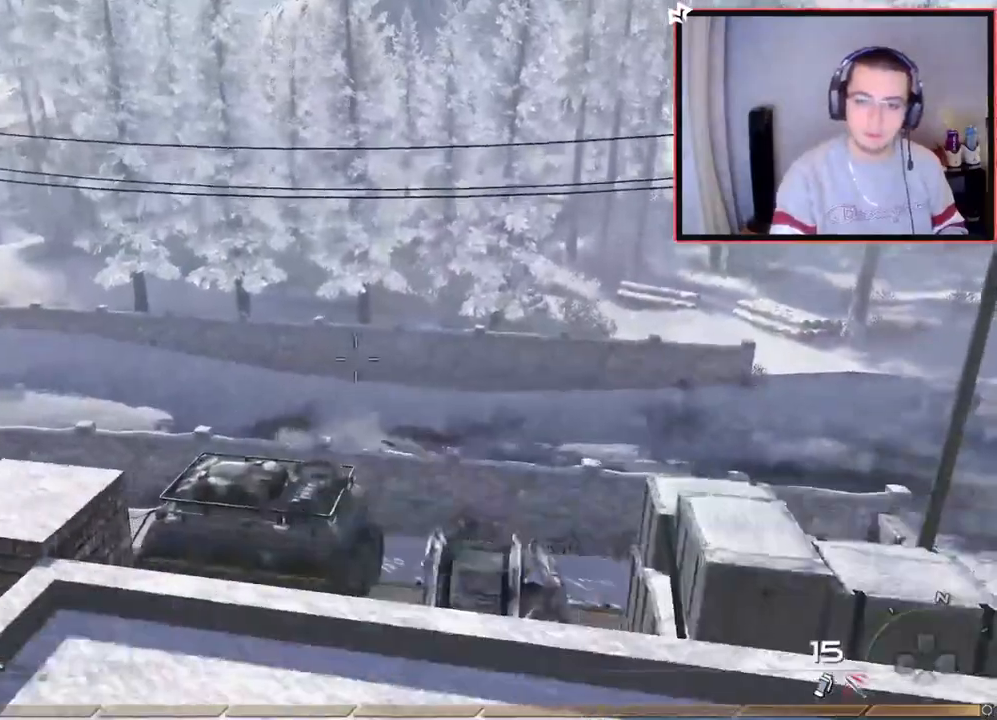
{"buttons": [], "left_stick": "left", "right_stick": "right", "events": [[67, "right_stick", "up-left"], [150, "left_stick", "center"], [150, "right_stick", "center"], [384, "right_stick", "right"], [417, "left_stick", "left"]]}
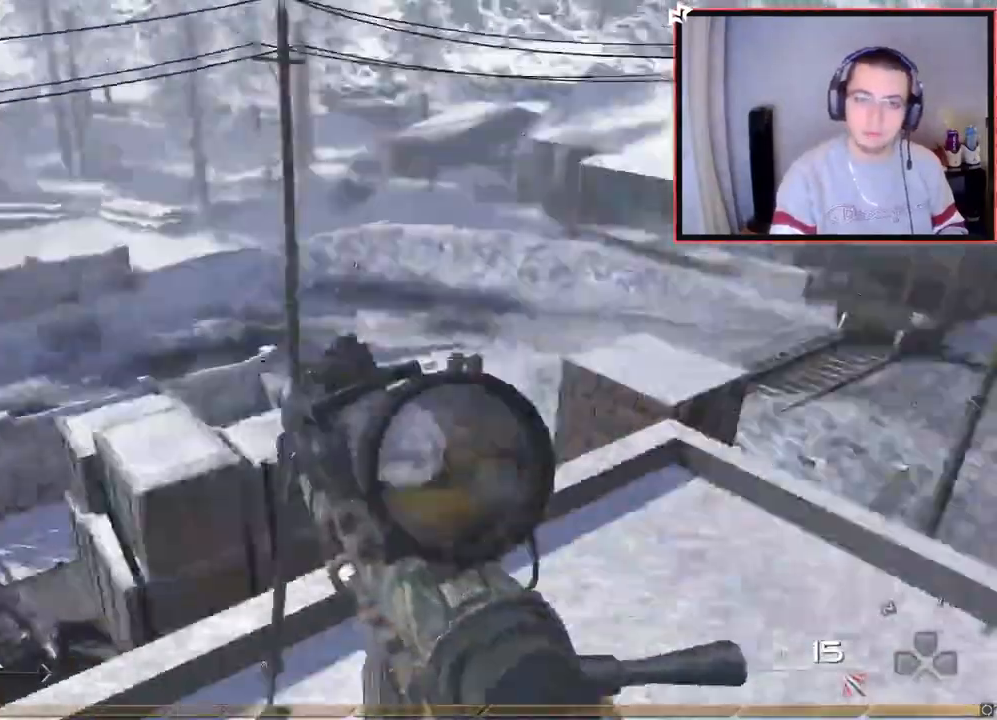
{"buttons": [], "left_stick": "left", "right_stick": "right", "events": [[67, "left_stick", "center"], [84, "right_stick", "center"], [167, "TRIANGLE", "down"], [234, "TRIANGLE", "up"], [284, "TRIANGLE", "down"], [351, "TRIANGLE", "up"], [434, "left_stick", "left"], [451, "right_stick", "right"]]}
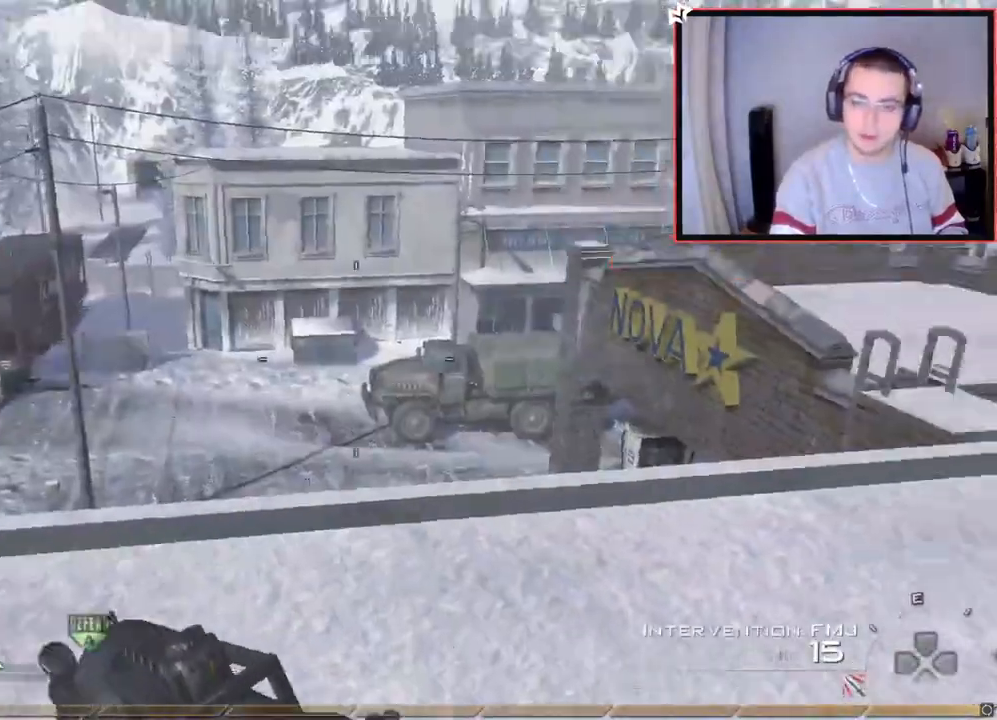
{"buttons": ["L3"], "left_stick": "up", "right_stick": "center", "events": [[67, "right_stick", "center"], [83, "left_stick", "center"], [133, "TRIANGLE", "down"], [200, "TRIANGLE", "up"], [267, "TRIANGLE", "down"], [300, "TRIANGLE", "up"], [400, "left_stick", "up-right"], [450, "L3", "down"], [450, "left_stick", "up"]]}
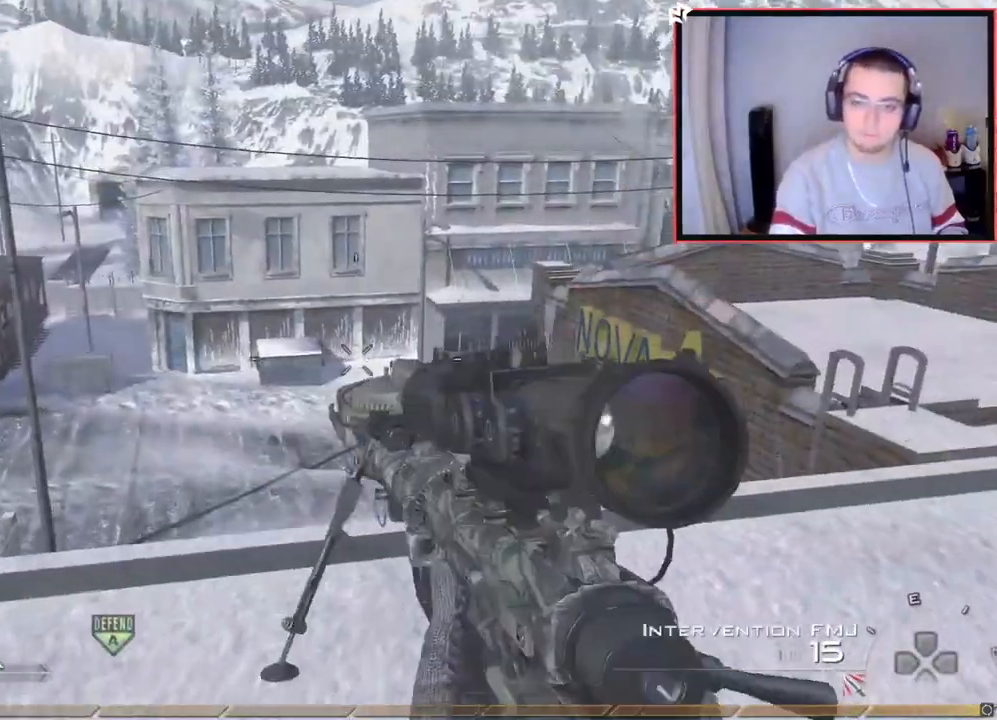
{"buttons": ["SQUARE", "TRIANGLE"], "left_stick": "up-left", "right_stick": "center", "events": [[134, "CROSS", "down"], [134, "L3", "up"], [217, "left_stick", "up-left"], [234, "CROSS", "up"], [384, "SQUARE", "down"], [434, "TRIANGLE", "down"], [451, "R2", "down"], [501, "R2", "up"]]}
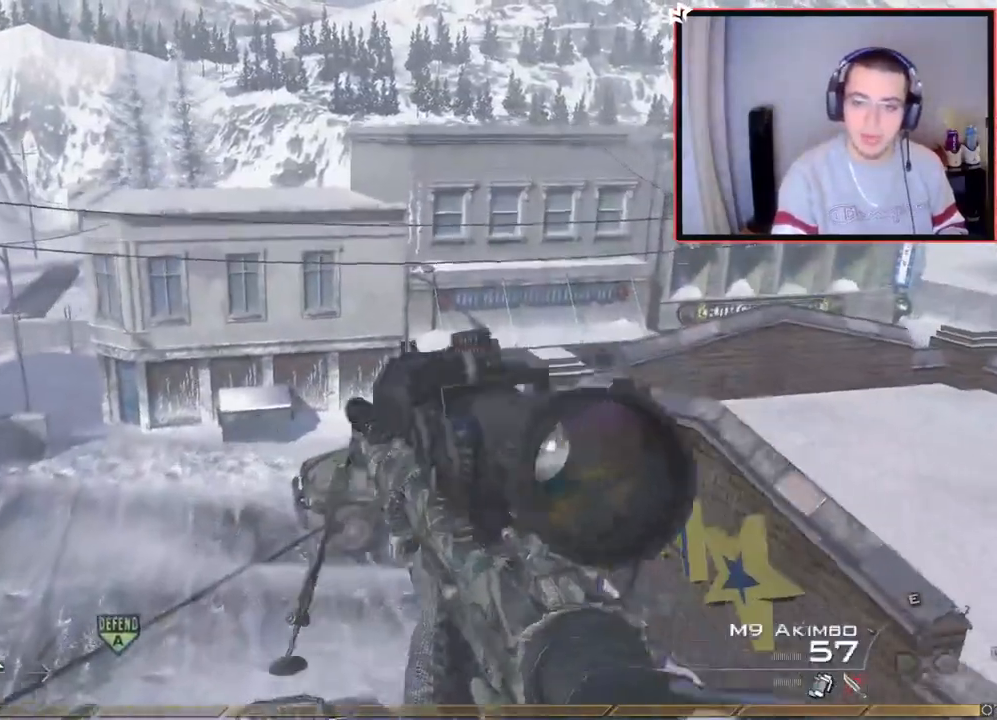
{"buttons": ["SQUARE", "R2"], "left_stick": "up-left", "right_stick": "center", "events": [[17, "TRIANGLE", "up"], [100, "R2", "down"], [117, "TRIANGLE", "down"], [167, "R2", "up"], [167, "TRIANGLE", "up"], [250, "R2", "down"], [267, "TRIANGLE", "down"], [334, "R2", "up"], [334, "TRIANGLE", "up"], [417, "R2", "down"], [450, "TRIANGLE", "down"], [500, "TRIANGLE", "up"]]}
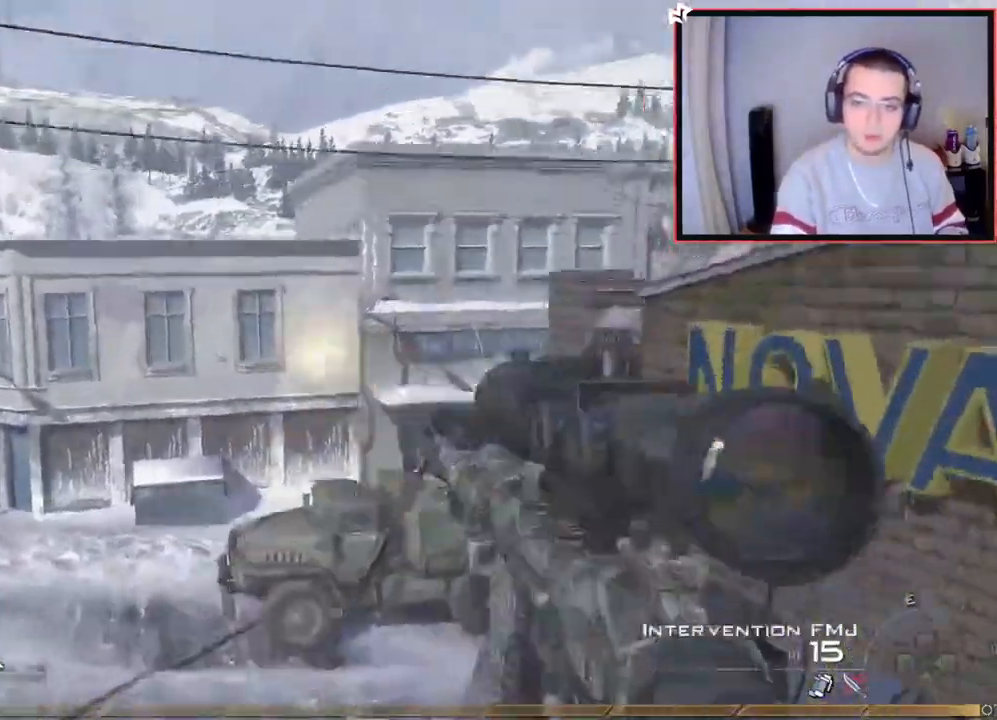
{"buttons": [], "left_stick": "center", "right_stick": "right", "events": [[17, "R2", "up"], [100, "R2", "down"], [117, "TRIANGLE", "down"], [184, "R2", "up"], [184, "TRIANGLE", "up"], [251, "SQUARE", "up"], [267, "TRIANGLE", "down"], [367, "TRIANGLE", "up"], [367, "right_stick", "right"], [468, "left_stick", "center"]]}
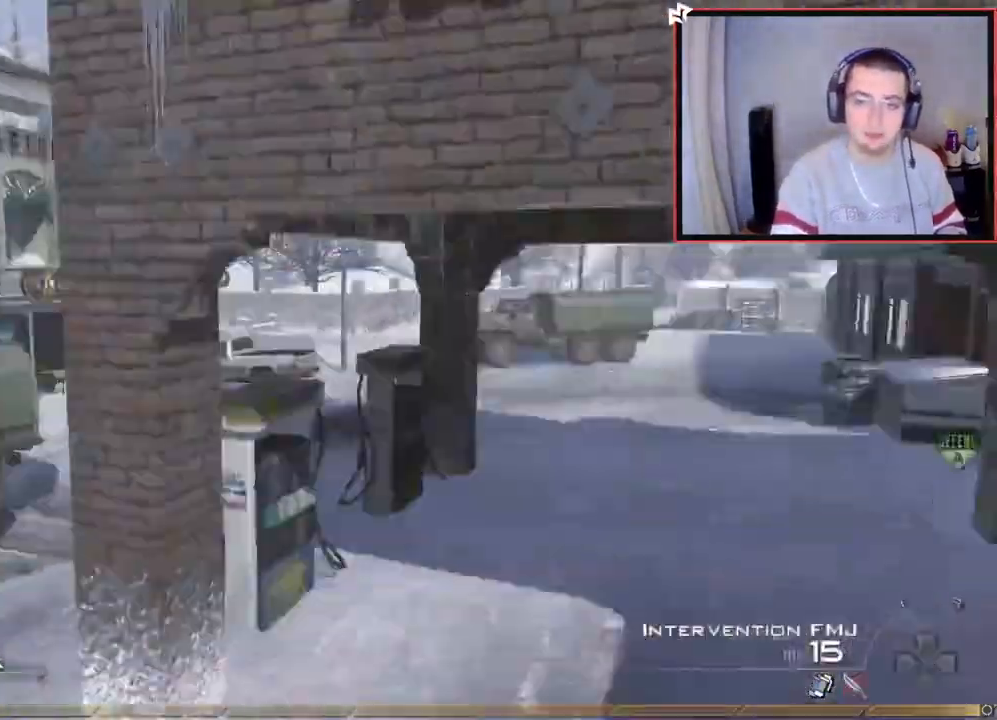
{"buttons": ["L1"], "left_stick": "down-right", "right_stick": "up-left", "events": [[300, "right_stick", "center"], [400, "L1", "down"], [434, "right_stick", "up-left"], [467, "left_stick", "down-right"]]}
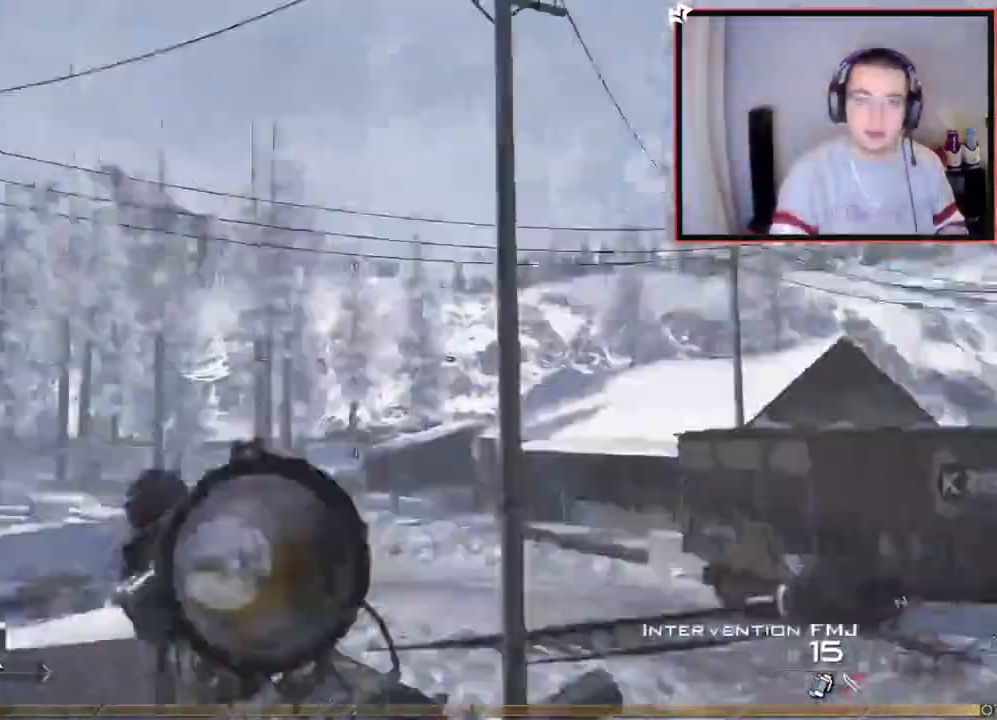
{"buttons": [], "left_stick": "center", "right_stick": "center", "events": [[50, "L1", "up"], [67, "right_stick", "center"], [184, "left_stick", "right"], [184, "right_stick", "left"], [301, "left_stick", "center"], [317, "right_stick", "center"]]}
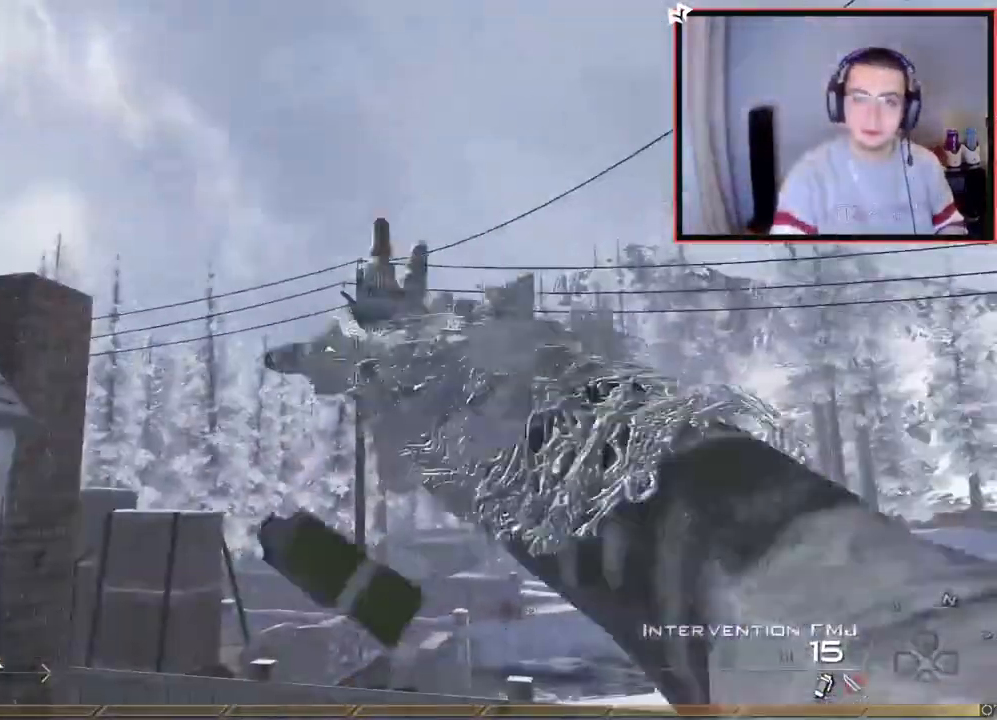
{"buttons": [], "left_stick": "center", "right_stick": "center", "events": [[117, "right_stick", "down-left"], [217, "right_stick", "center"], [450, "right_stick", "right"], [500, "right_stick", "center"]]}
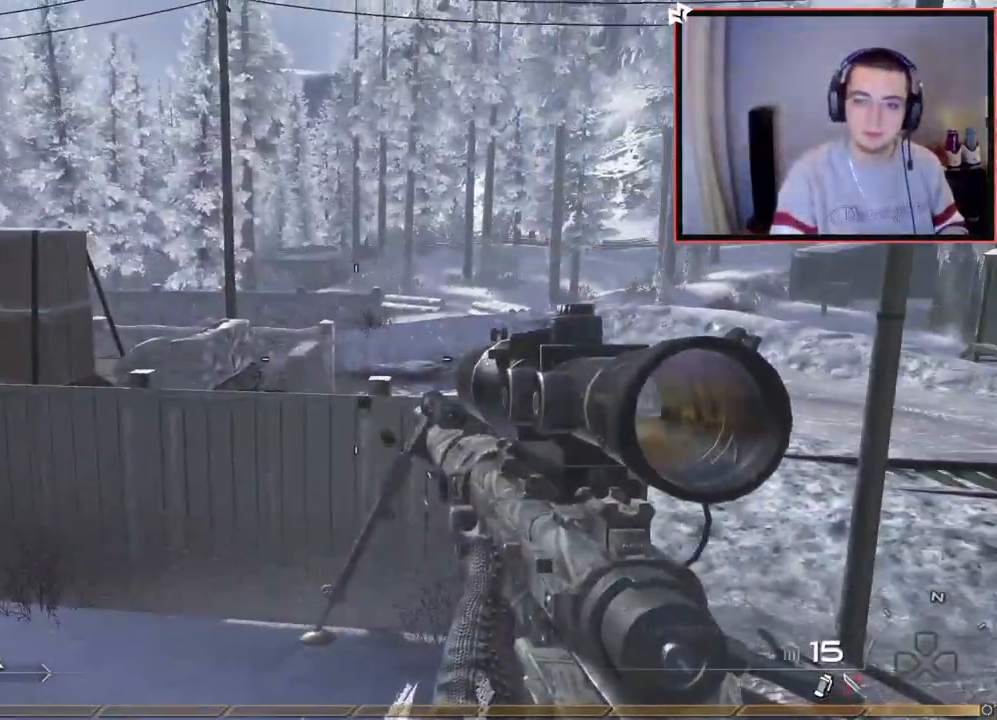
{"buttons": ["L3"], "left_stick": "up-left", "right_stick": "center", "events": [[234, "right_stick", "left"], [351, "left_stick", "up-left"], [417, "L3", "down"], [451, "right_stick", "center"]]}
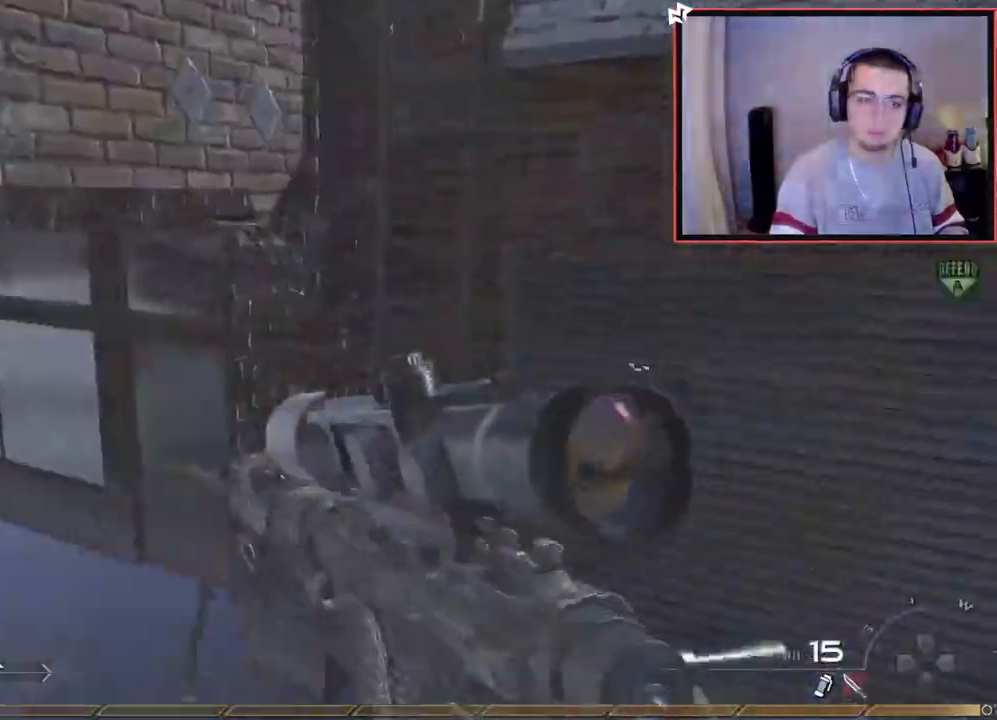
{"buttons": [], "left_stick": "up", "right_stick": "right", "events": [[100, "L3", "up"], [250, "left_stick", "up-right"], [284, "right_stick", "up-right"], [400, "left_stick", "center"], [417, "right_stick", "center"], [467, "TRIANGLE", "down"], [467, "left_stick", "up"], [467, "right_stick", "right"], [484, "TRIANGLE", "up"]]}
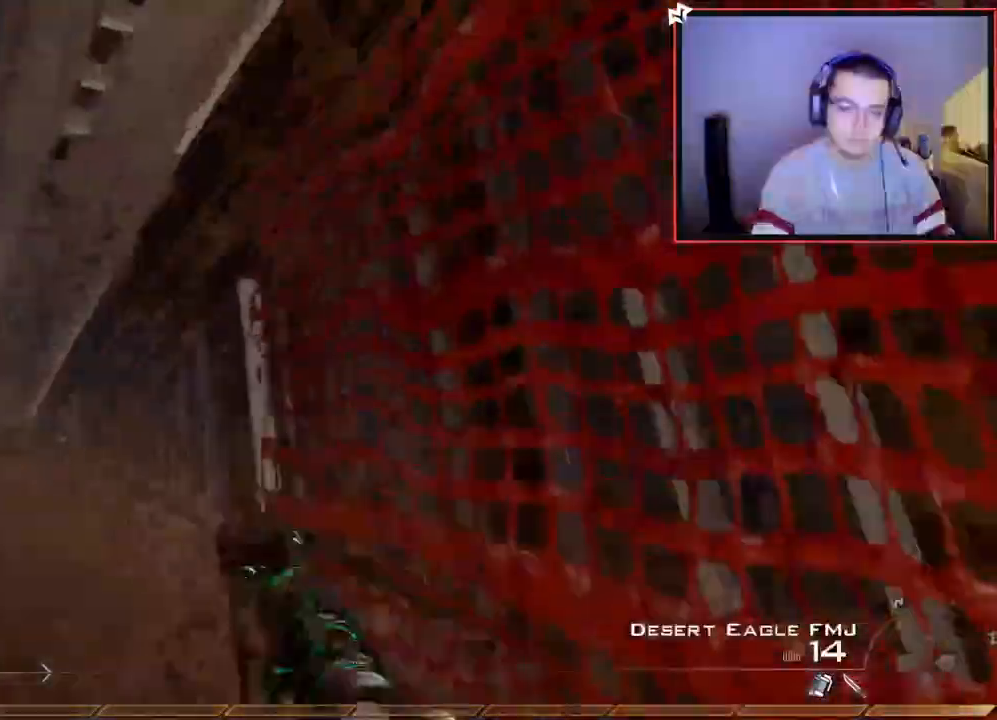
{"buttons": [], "left_stick": "up-right", "right_stick": "center", "events": [[167, "left_stick", "up-right"], [367, "TRIANGLE", "down"], [417, "right_stick", "center"], [468, "TRIANGLE", "up"]]}
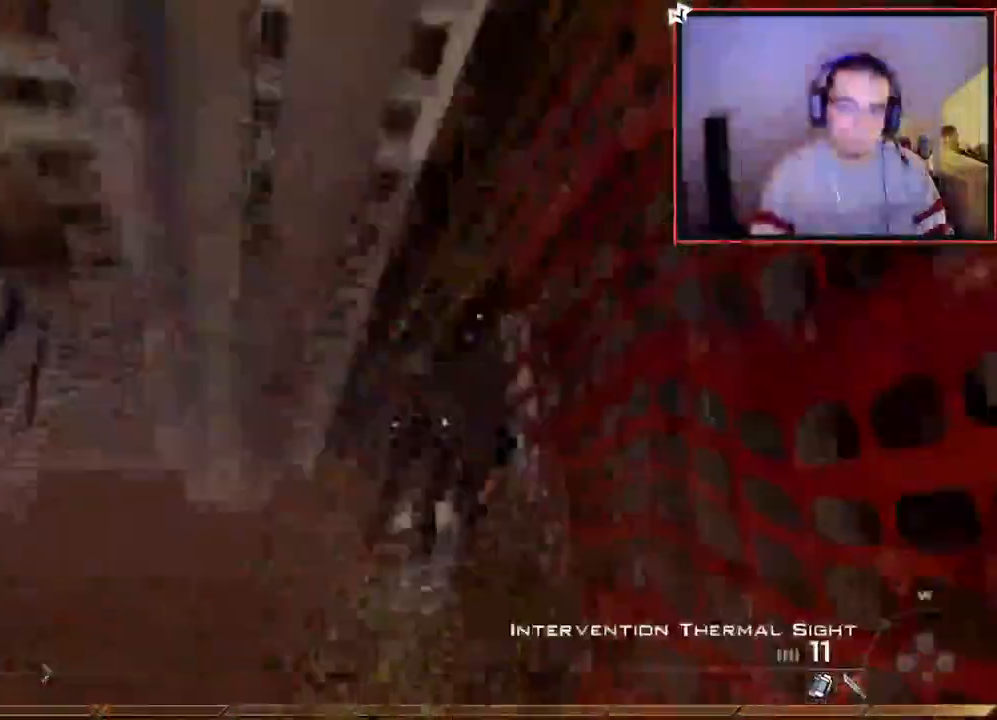
{"buttons": [], "left_stick": "up", "right_stick": "center", "events": [[84, "left_stick", "down-left"], [100, "right_stick", "left"], [250, "left_stick", "up-left"], [267, "L3", "down"], [334, "right_stick", "center"], [484, "L3", "up"], [484, "left_stick", "up"]]}
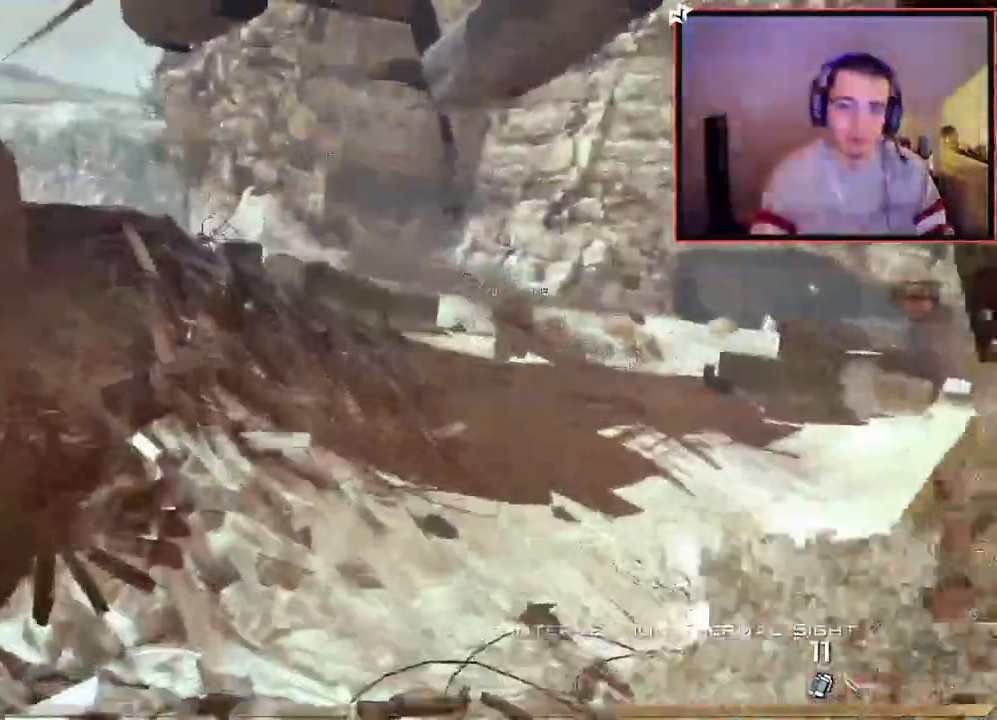
{"buttons": [], "left_stick": "up", "right_stick": "right", "events": [[66, "right_stick", "right"]]}
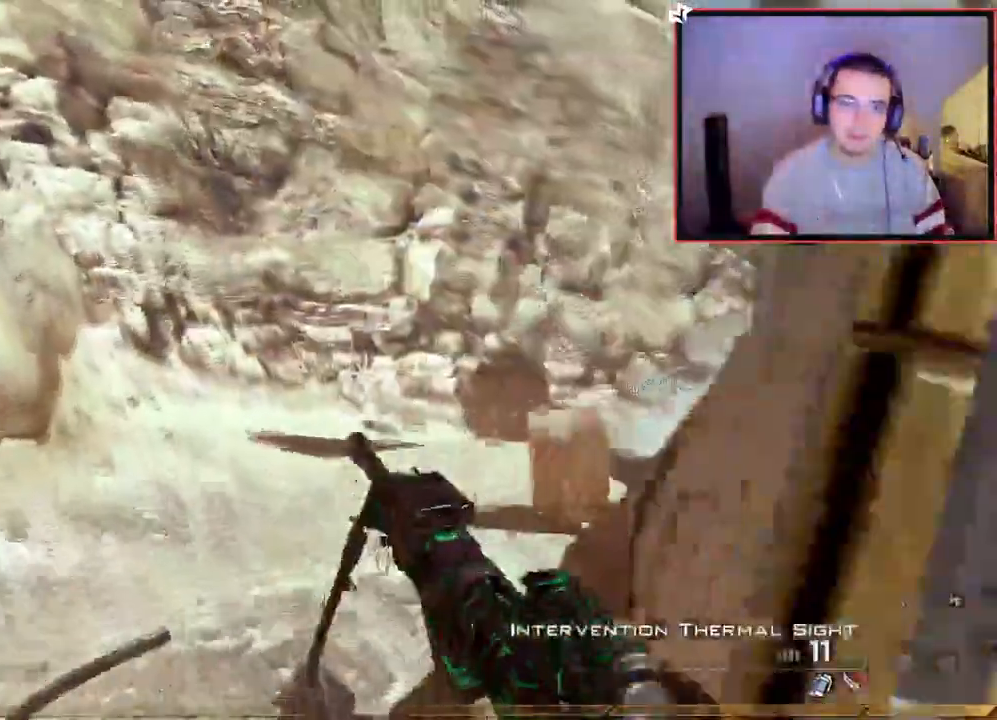
{"buttons": [], "left_stick": "up", "right_stick": "right", "events": []}
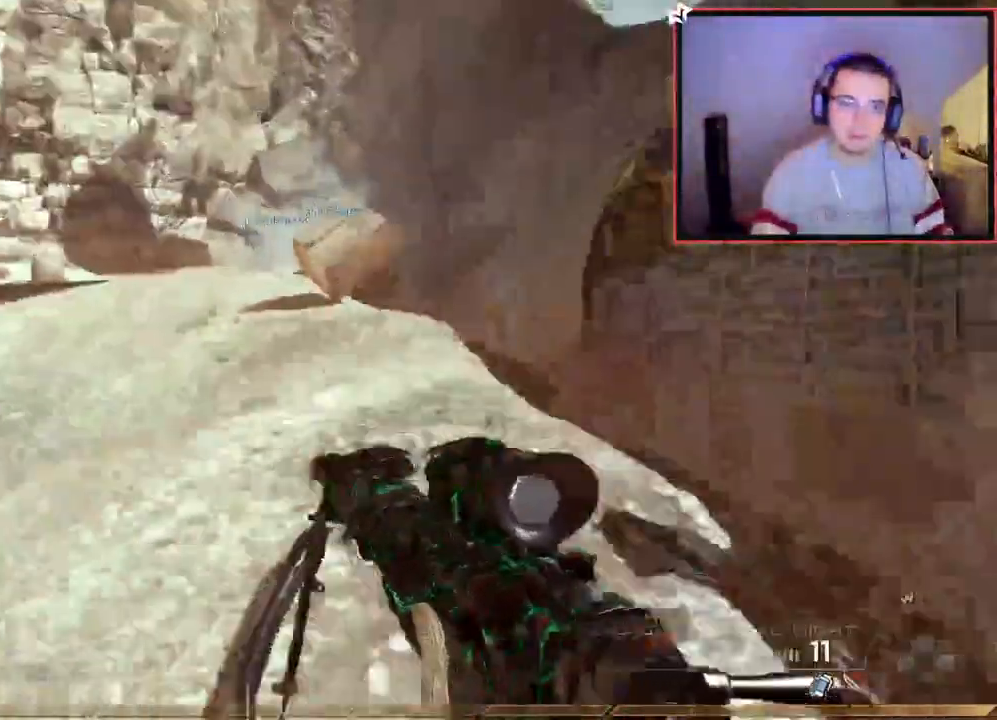
{"buttons": [], "left_stick": "up", "right_stick": "right", "events": []}
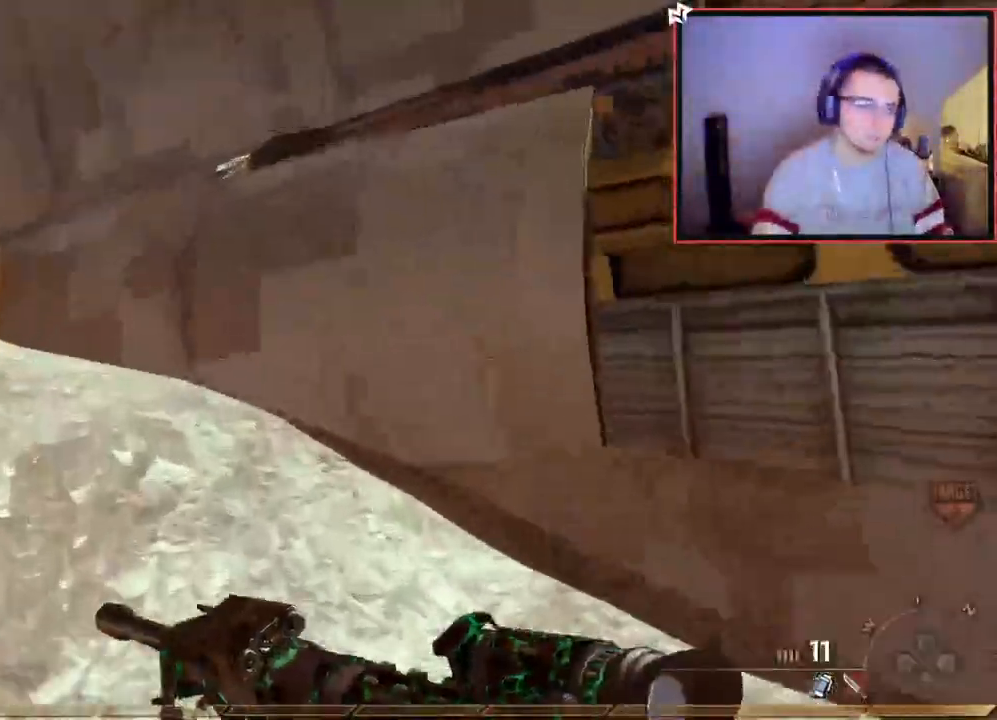
{"buttons": [], "left_stick": "up", "right_stick": "center", "events": [[184, "CROSS", "down"], [267, "right_stick", "center"], [317, "CROSS", "up"]]}
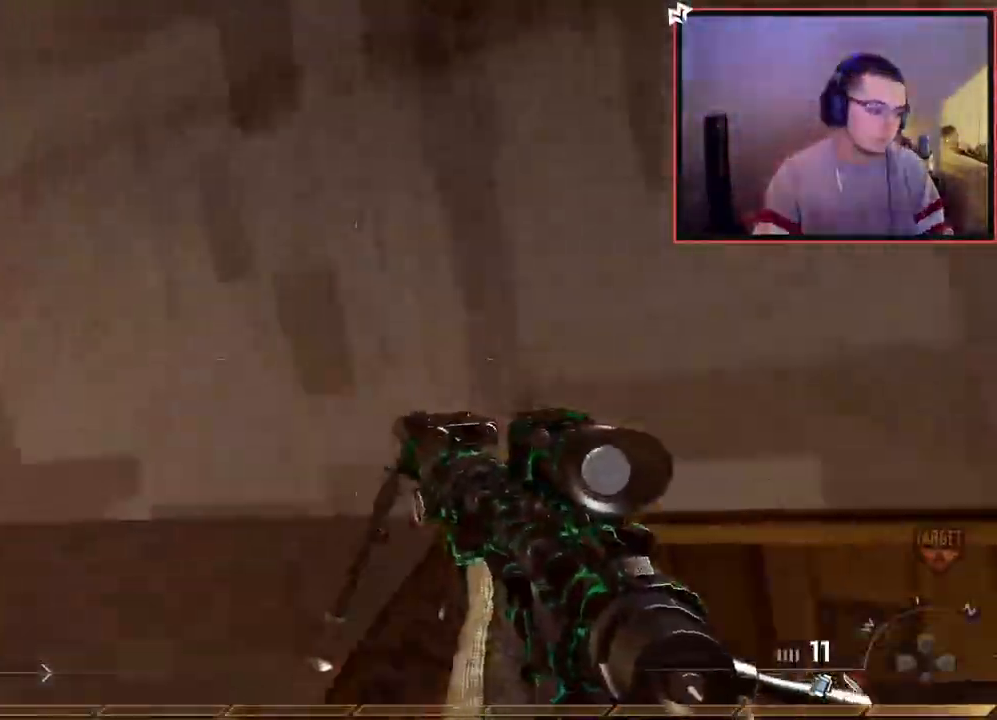
{"buttons": [], "left_stick": "up", "right_stick": "right", "events": [[333, "right_stick", "right"]]}
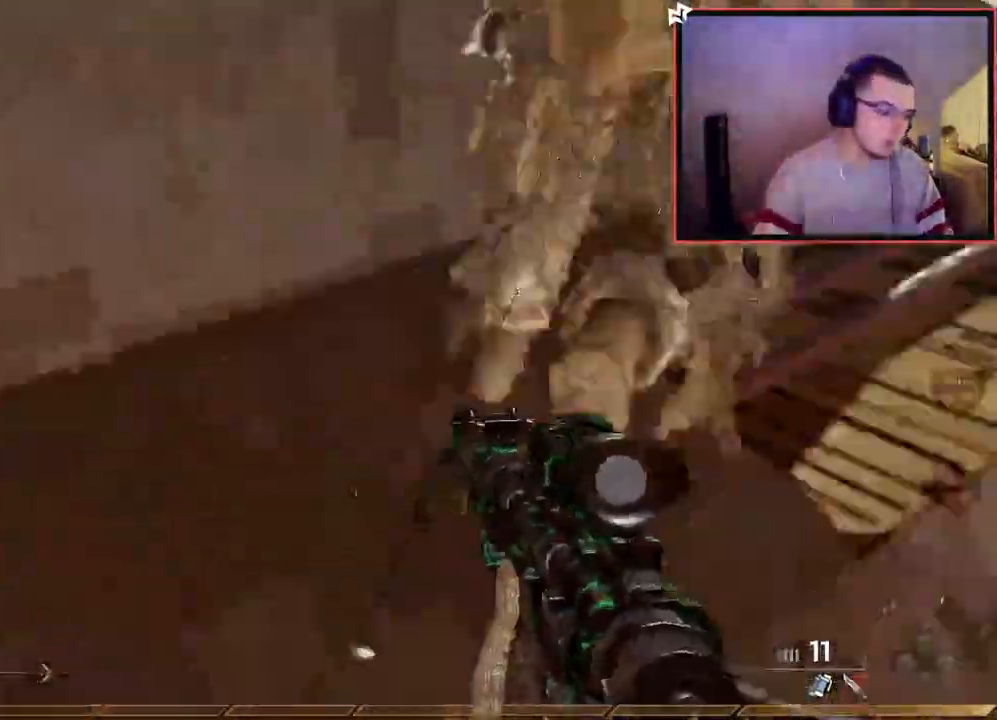
{"buttons": [], "left_stick": "center", "right_stick": "center", "events": [[67, "right_stick", "center"], [501, "left_stick", "center"]]}
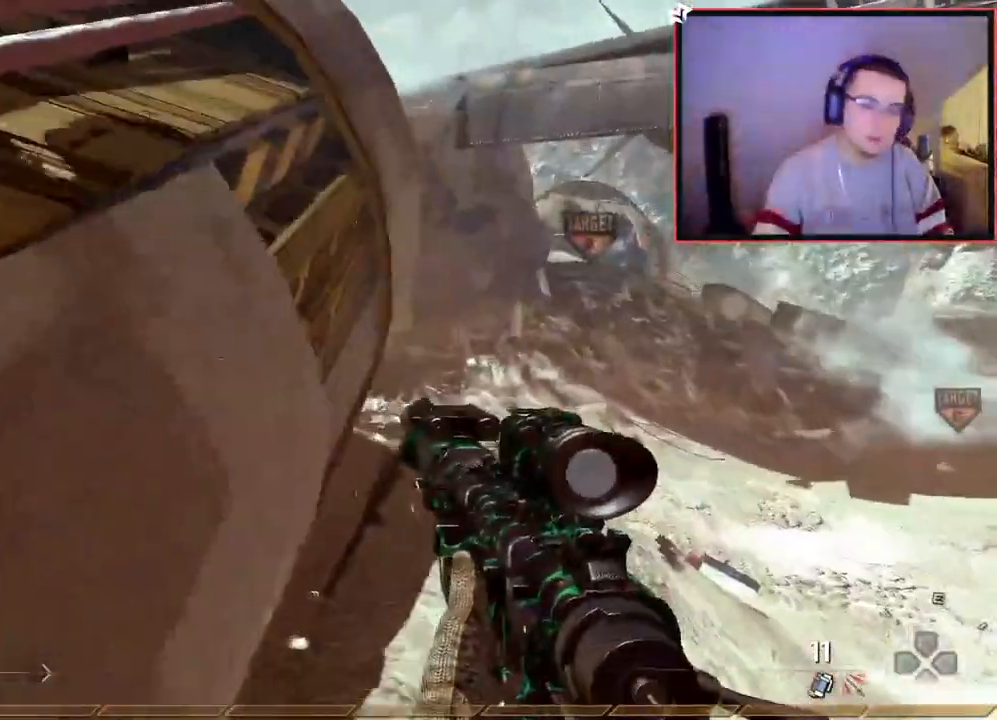
{"buttons": [], "left_stick": "up-left", "right_stick": "center", "events": [[16, "left_stick", "up"], [50, "left_stick", "down-left"], [50, "right_stick", "left"], [250, "right_stick", "center"], [317, "left_stick", "left"], [417, "left_stick", "up-left"]]}
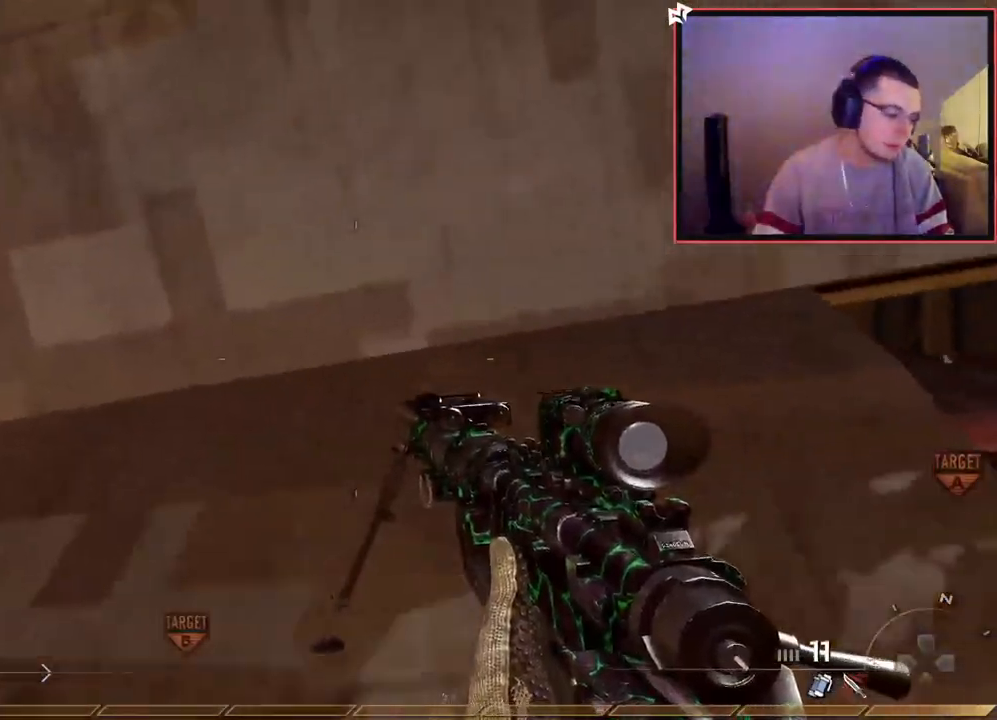
{"buttons": [], "left_stick": "left", "right_stick": "right", "events": [[351, "right_stick", "right"], [501, "left_stick", "left"]]}
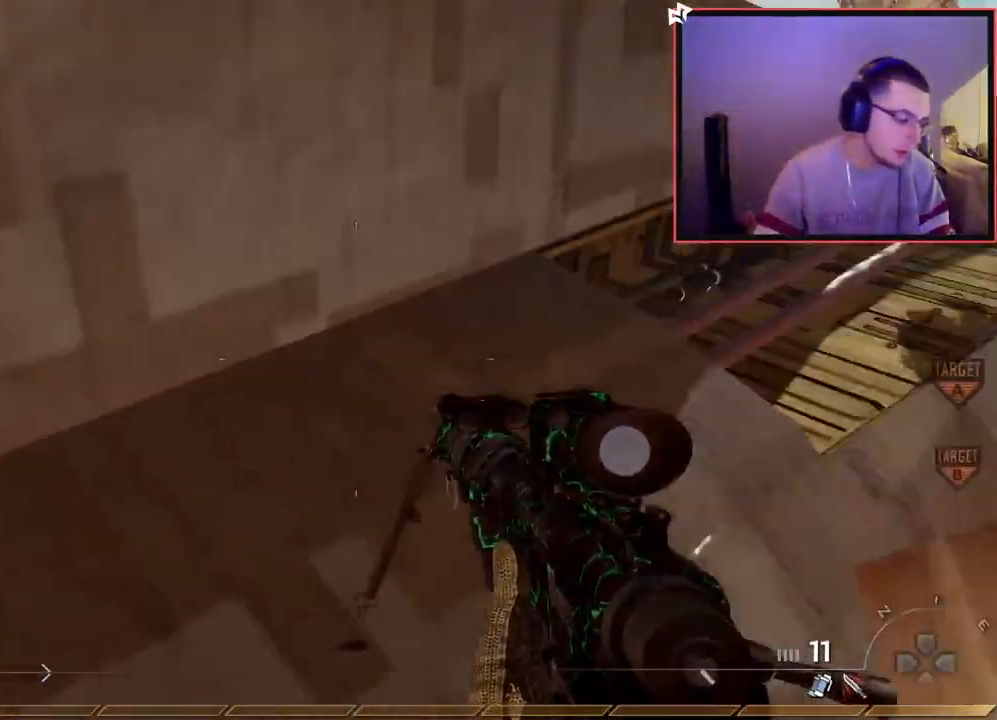
{"buttons": [], "left_stick": "center", "right_stick": "center", "events": [[16, "right_stick", "center"], [133, "left_stick", "center"]]}